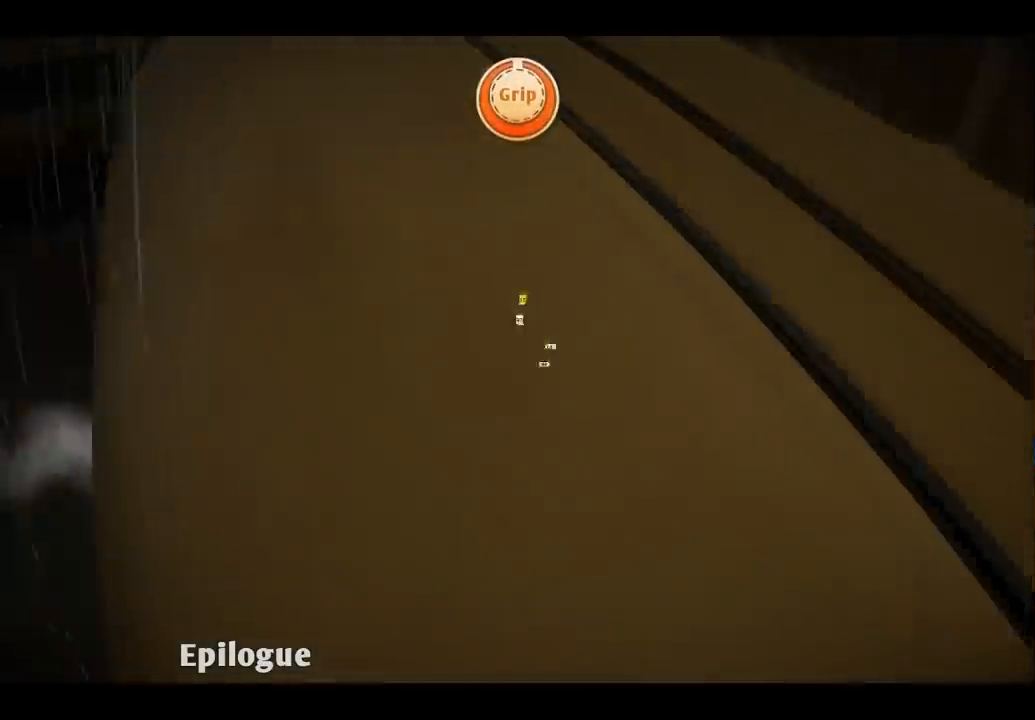
Gameplay with a controller (Xbox layout); each line is a JSON object with the inputs held at the frame after it. "events" lists button and stick changes between this image and that frame as [ms after this image, input, new state], when the widget could be followed in between. Not read: L3 R3.
{"buttons": ["L2"], "left_stick": "up", "right_stick": "center", "events": [[100, "left_stick", "up-left"], [367, "left_stick", "up"]]}
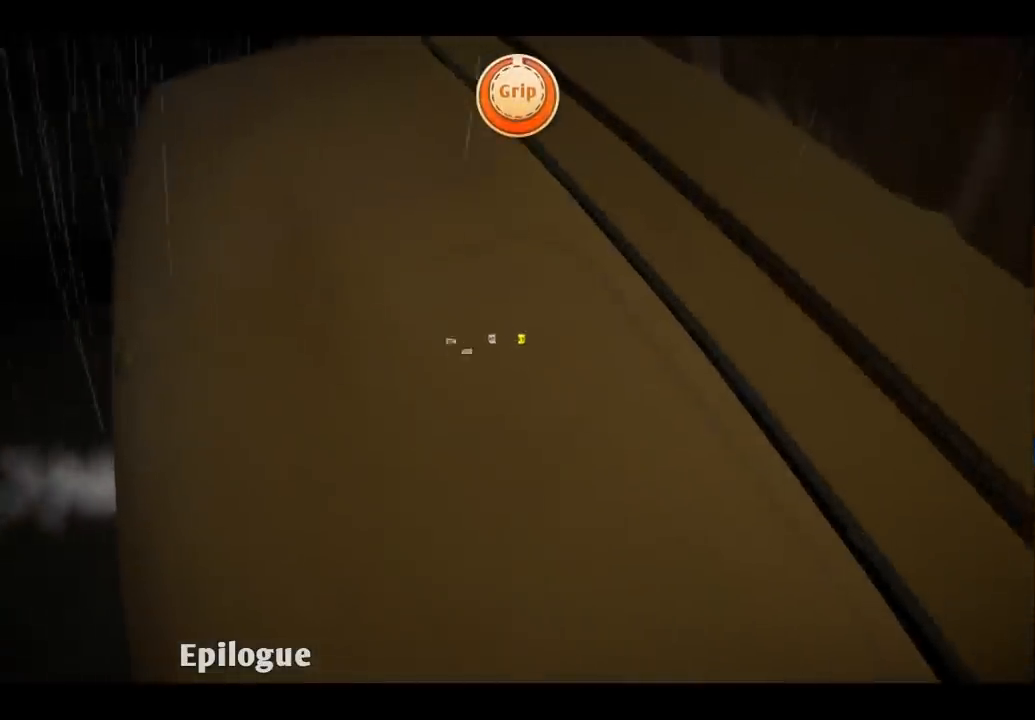
{"buttons": ["R1"], "left_stick": "up-left", "right_stick": "center", "events": [[66, "left_stick", "up-right"], [100, "R1", "down"], [133, "L2", "up"], [200, "left_stick", "down-right"], [267, "left_stick", "down-left"], [400, "left_stick", "up-left"]]}
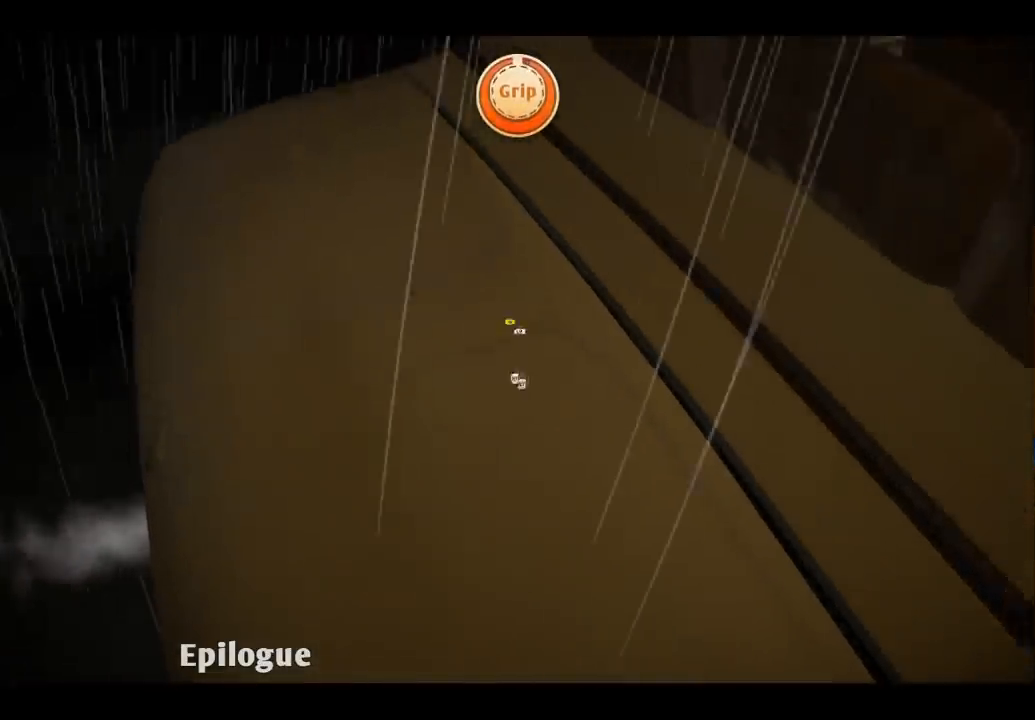
{"buttons": [], "left_stick": "up-left", "right_stick": "center", "events": [[267, "R1", "up"]]}
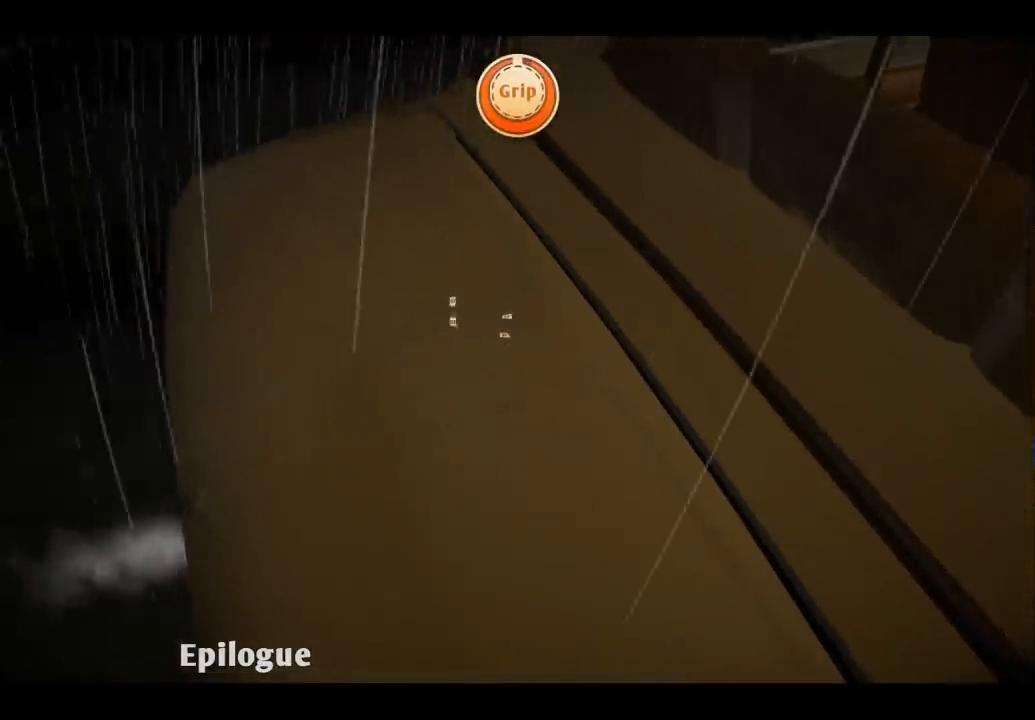
{"buttons": [], "left_stick": "up-left", "right_stick": "center", "events": []}